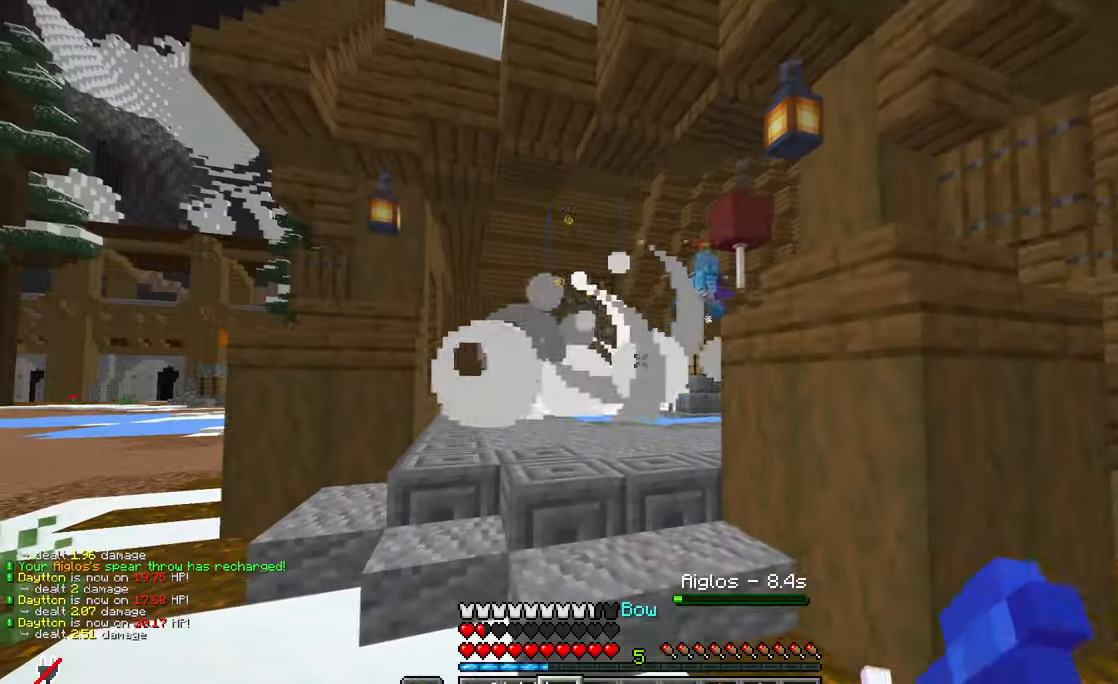
Gameplay with keyboard and mouse; each line is a JSON object with the keys and mouse buttons held at the frame after it. "events" lists presses ("down") and releases ("up") of "a", "d", "s", "w", "mouse_left" and "mouse_right" between this image and that frame as [ms after this image, input, new state], when the widget could be followed in between. "mouse_left", "mouse_right" = the "left", "right" buttons of the "mouse" list. No other keys are recorded. Fast repeated clicks can show as one long hold. Mouse movement is not recorded.
{"keys": ["a", "w"], "mouse": ["right"], "events": []}
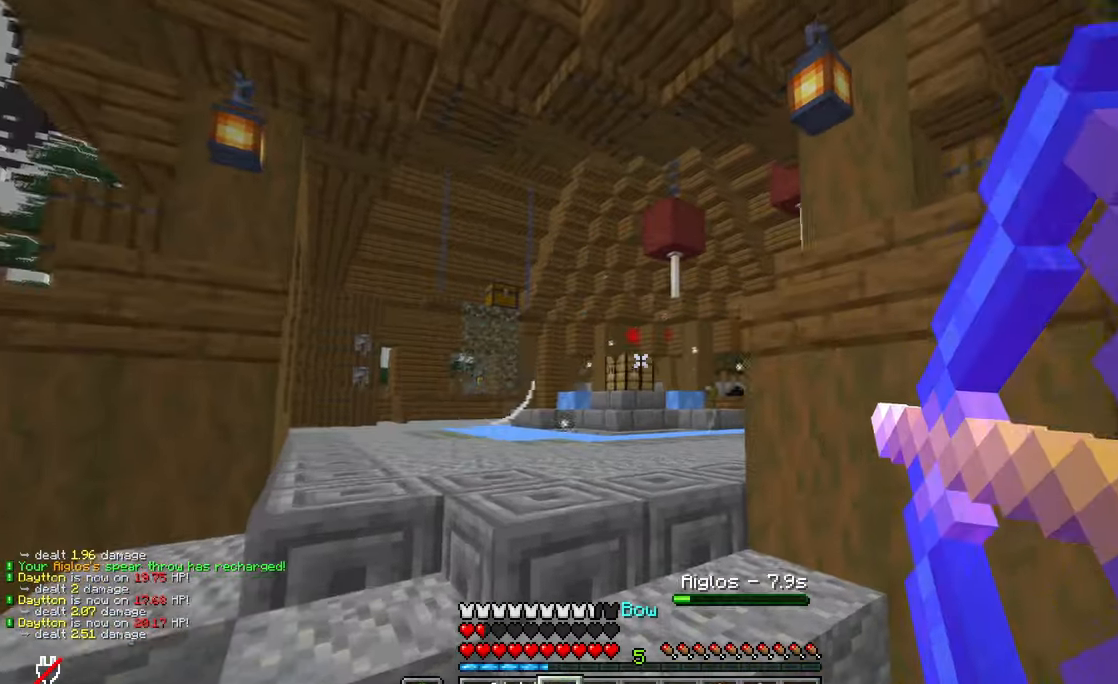
{"keys": ["a", "w"], "mouse": ["right"], "events": []}
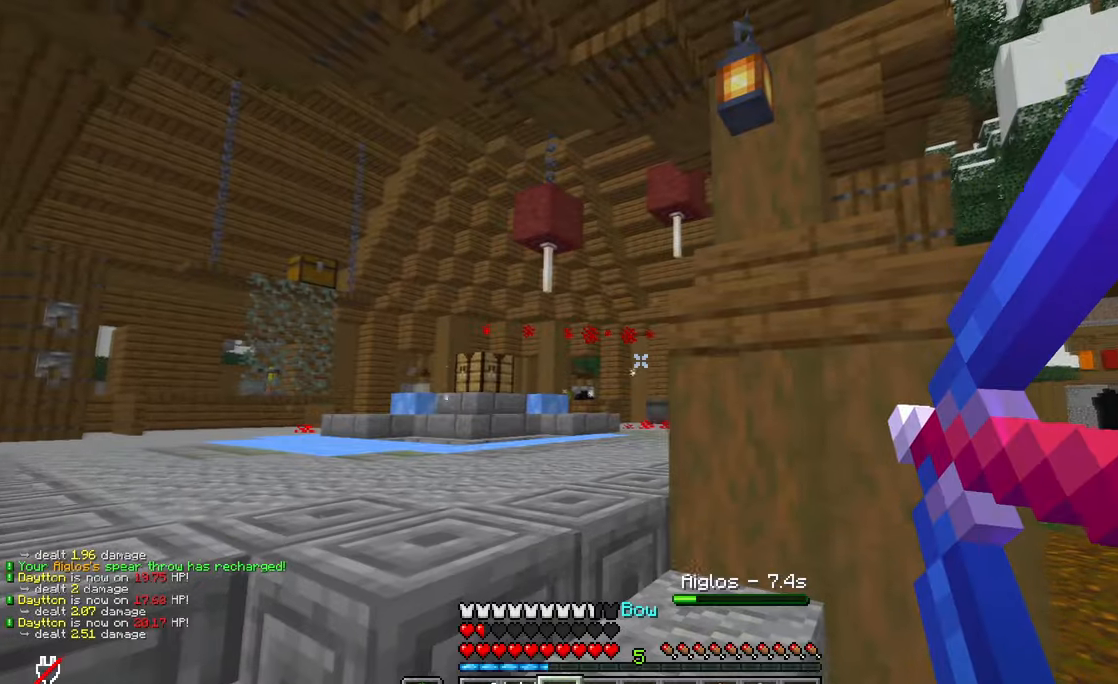
{"keys": ["a", "d", "s"], "mouse": [], "events": [[34, "w", "up"], [334, "s", "down"], [451, "d", "down"], [501, "mouse_right", "up"]]}
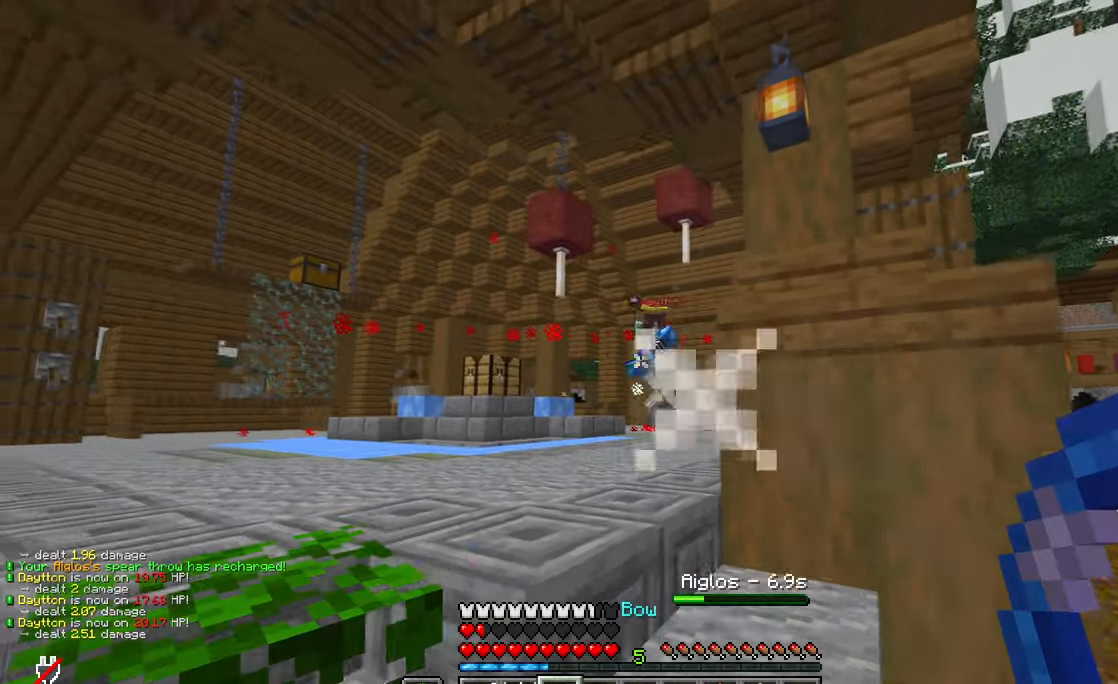
{"keys": ["d", "w"], "mouse": [], "events": [[100, "a", "up"], [100, "s", "up"], [217, "w", "down"]]}
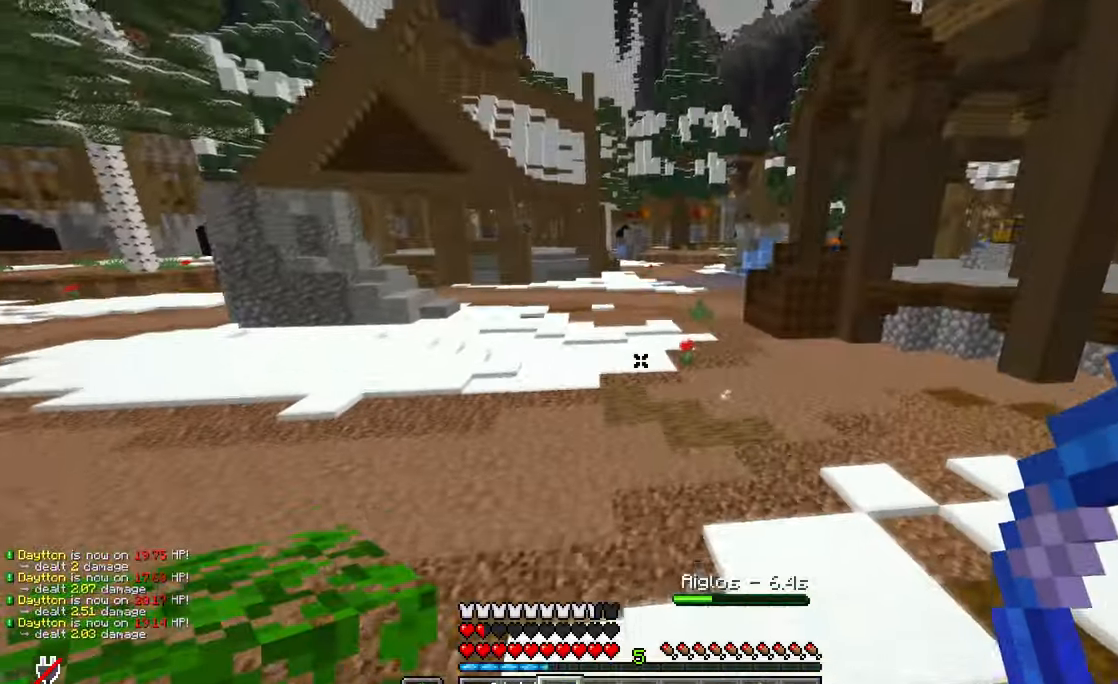
{"keys": ["a", "d", "s"], "mouse": ["right"], "events": [[84, "mouse_right", "down"], [217, "w", "up"], [351, "s", "down"], [501, "a", "down"]]}
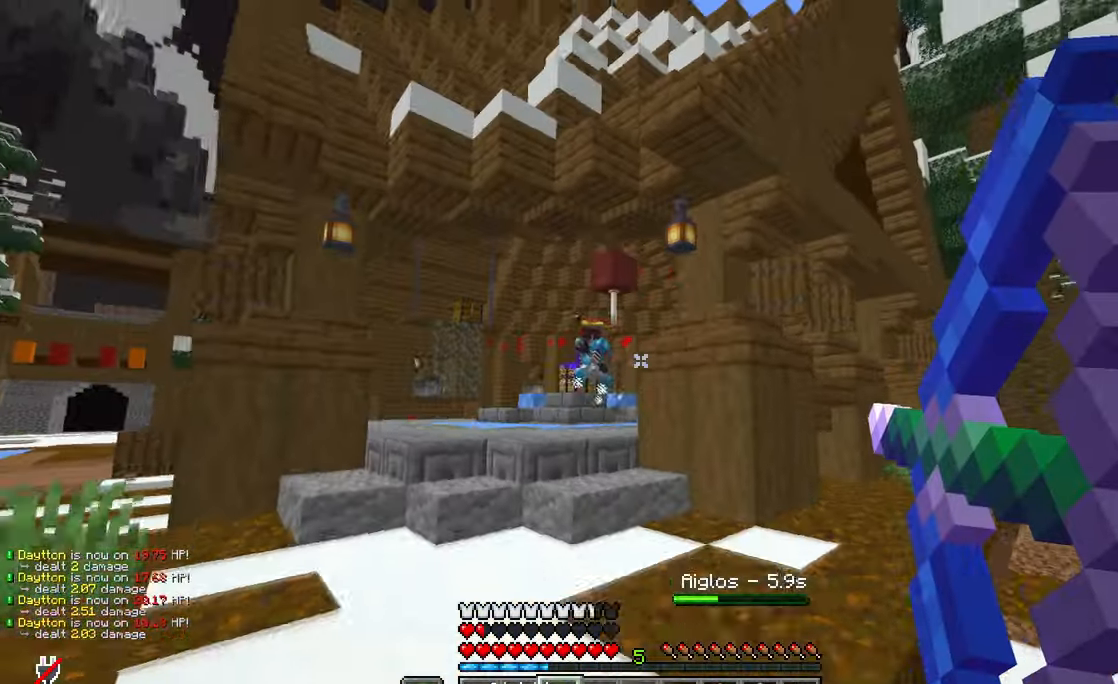
{"keys": ["a", "s"], "mouse": ["right"], "events": [[67, "d", "up"]]}
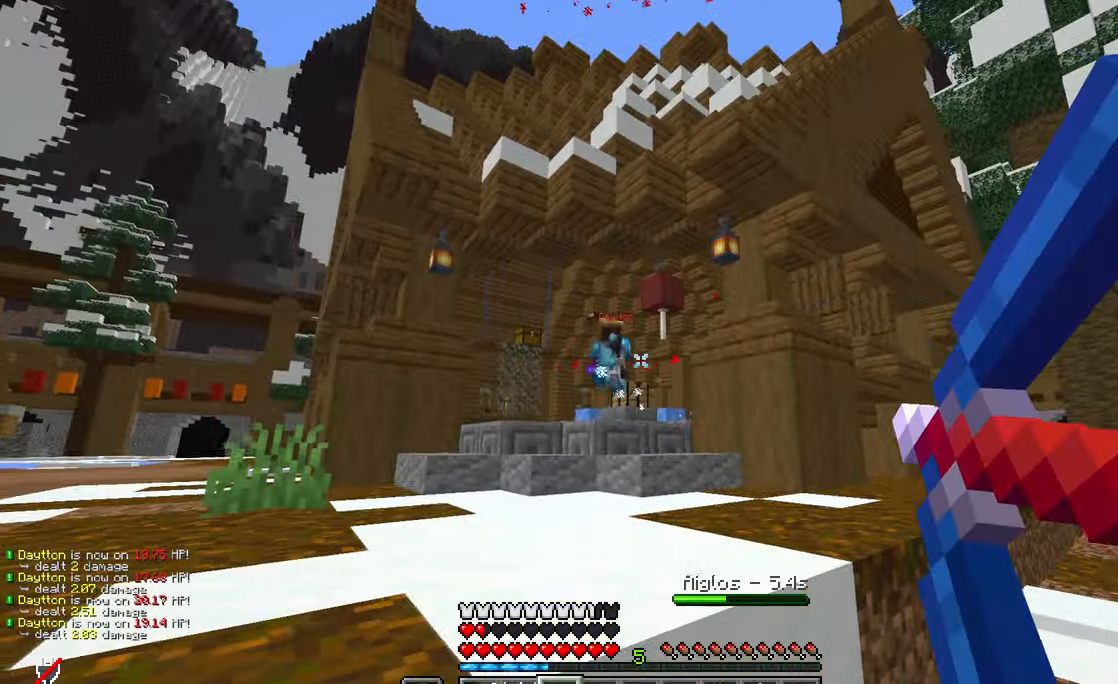
{"keys": ["a", "s"], "mouse": ["right"], "events": [[184, "mouse_right", "up"], [351, "mouse_right", "down"]]}
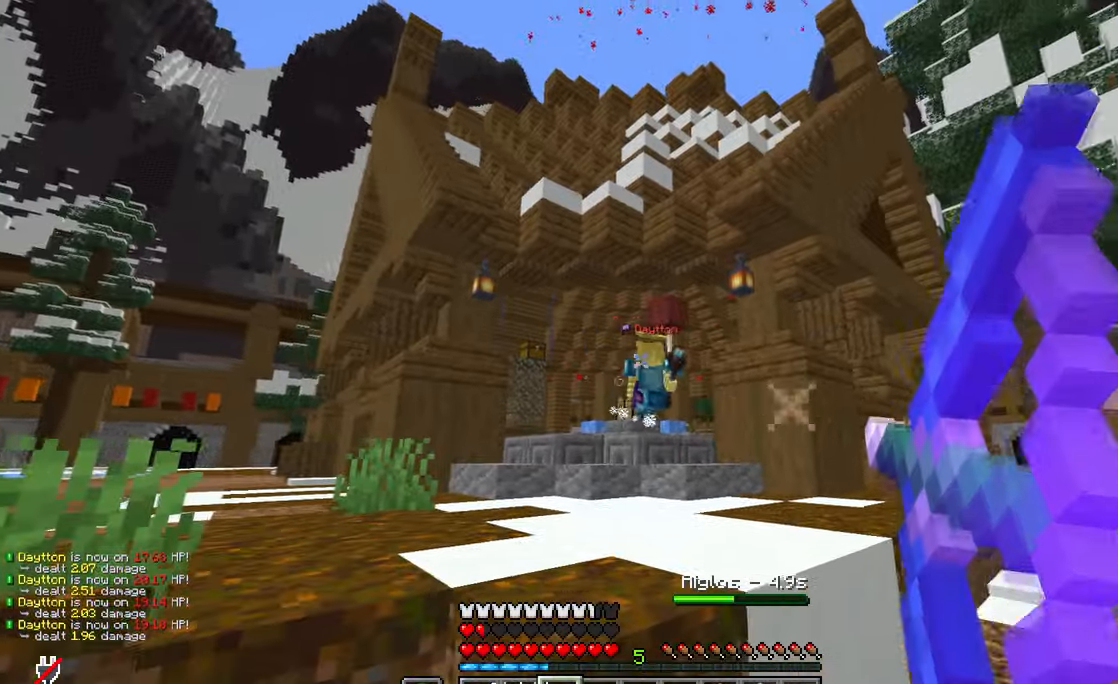
{"keys": ["a", "s"], "mouse": ["right"], "events": []}
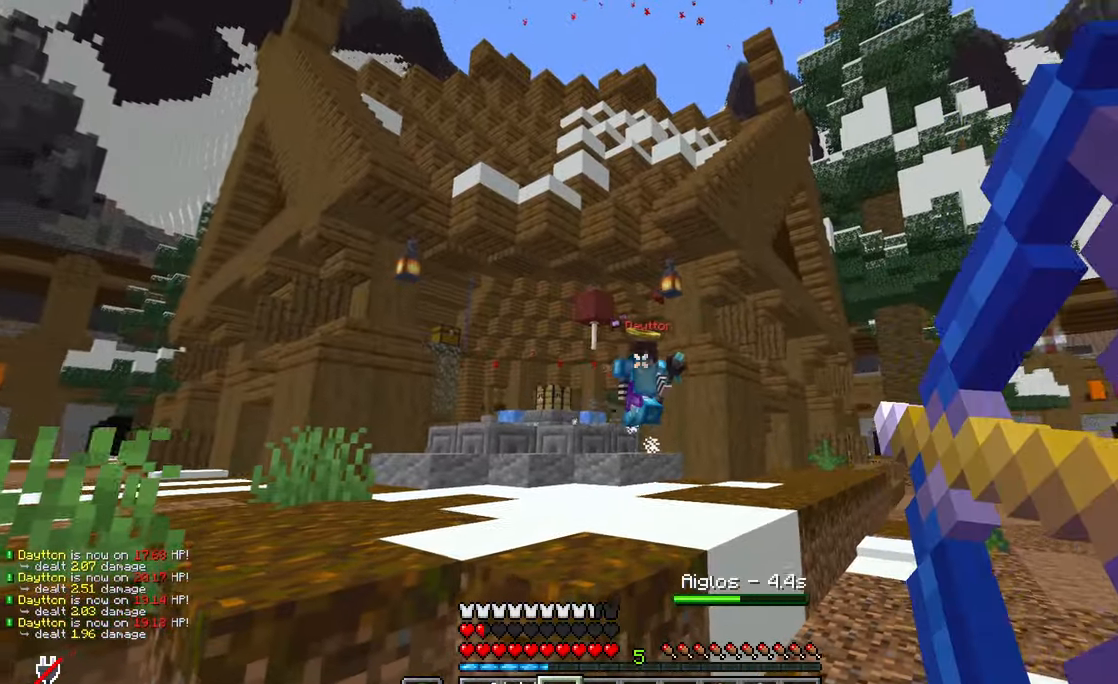
{"keys": ["d", "s"], "mouse": ["right"], "events": [[251, "d", "down"], [334, "a", "up"]]}
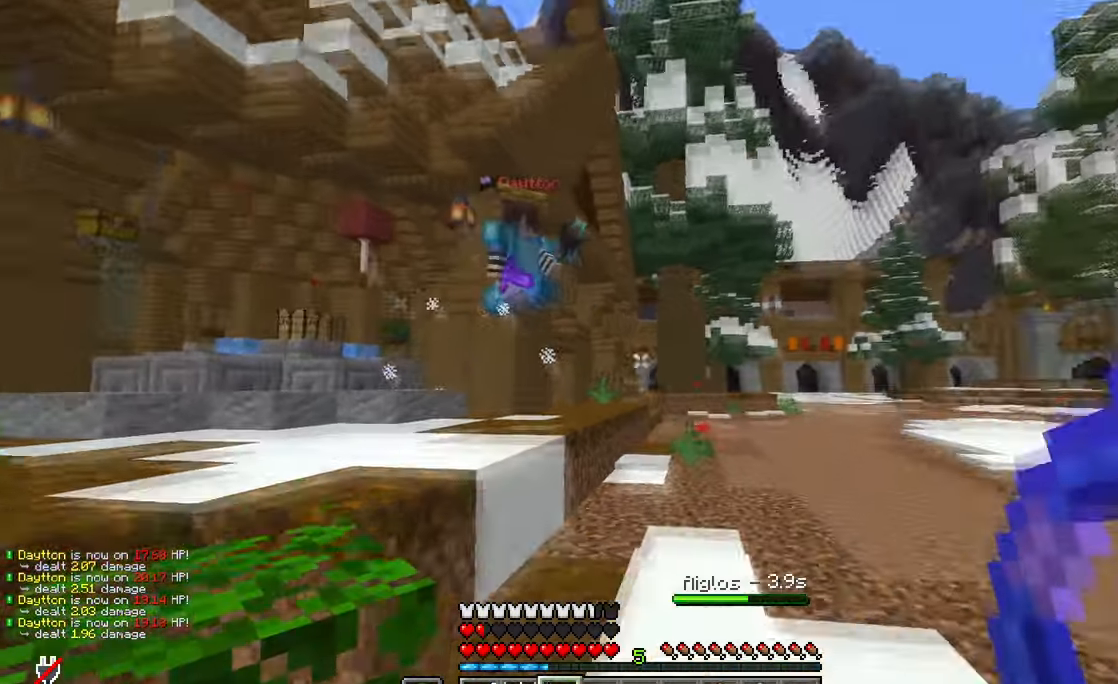
{"keys": ["d", "s"], "mouse": [], "events": [[50, "mouse_right", "up"], [100, "mouse_right", "down"], [150, "d", "up"], [300, "mouse_right", "up"], [317, "d", "down"], [367, "mouse_right", "down"], [484, "mouse_right", "up"]]}
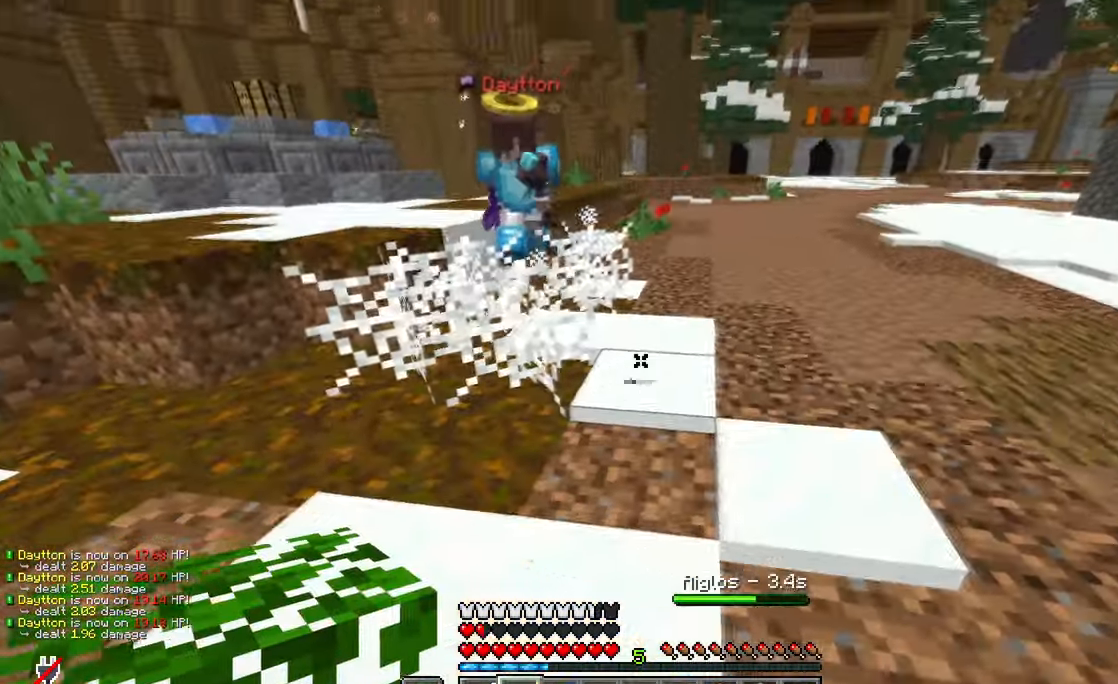
{"keys": ["s"], "mouse": ["right"], "events": [[84, "d", "up"], [201, "mouse_right", "down"]]}
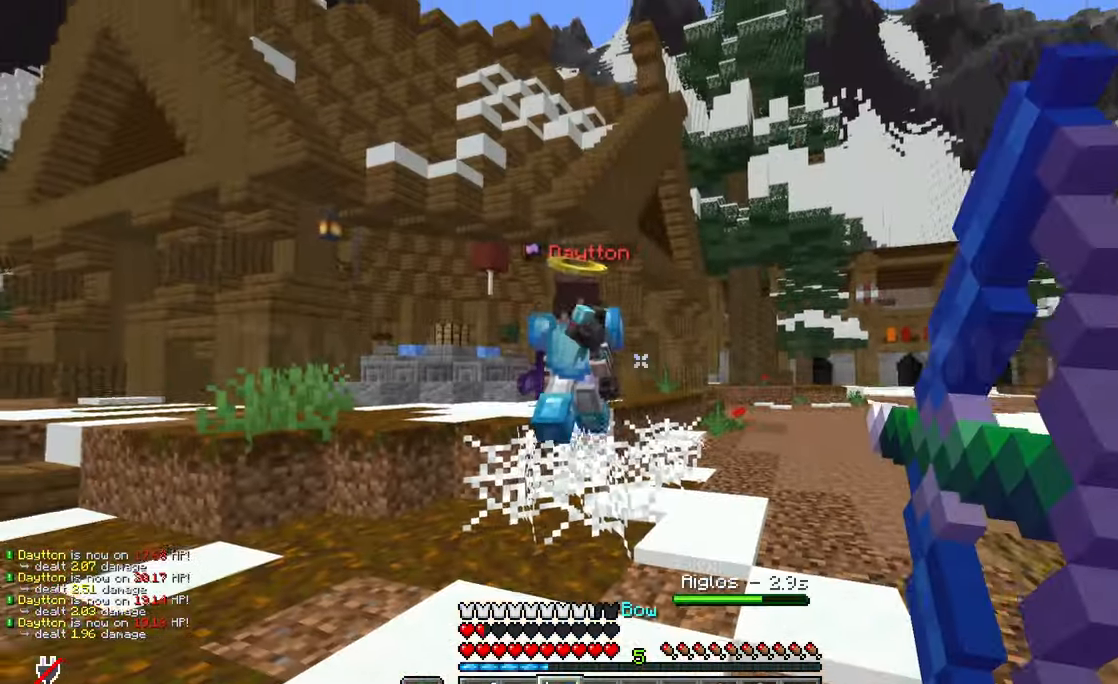
{"keys": ["a", "s"], "mouse": ["right"], "events": [[167, "a", "down"]]}
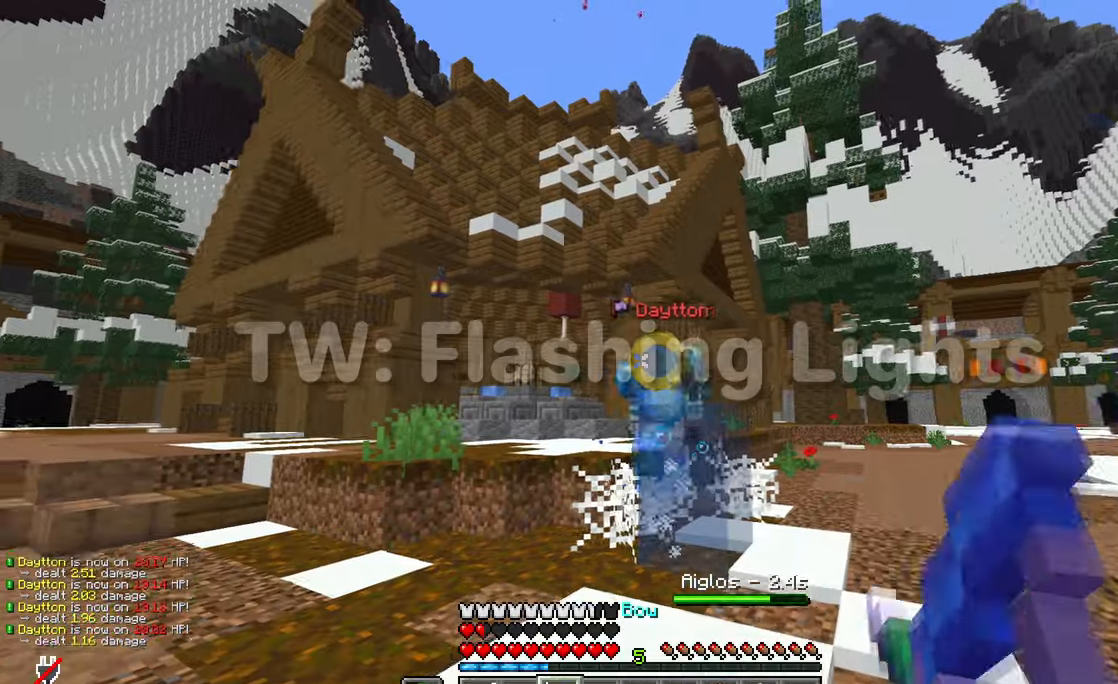
{"keys": ["a", "s"], "mouse": ["right"], "events": []}
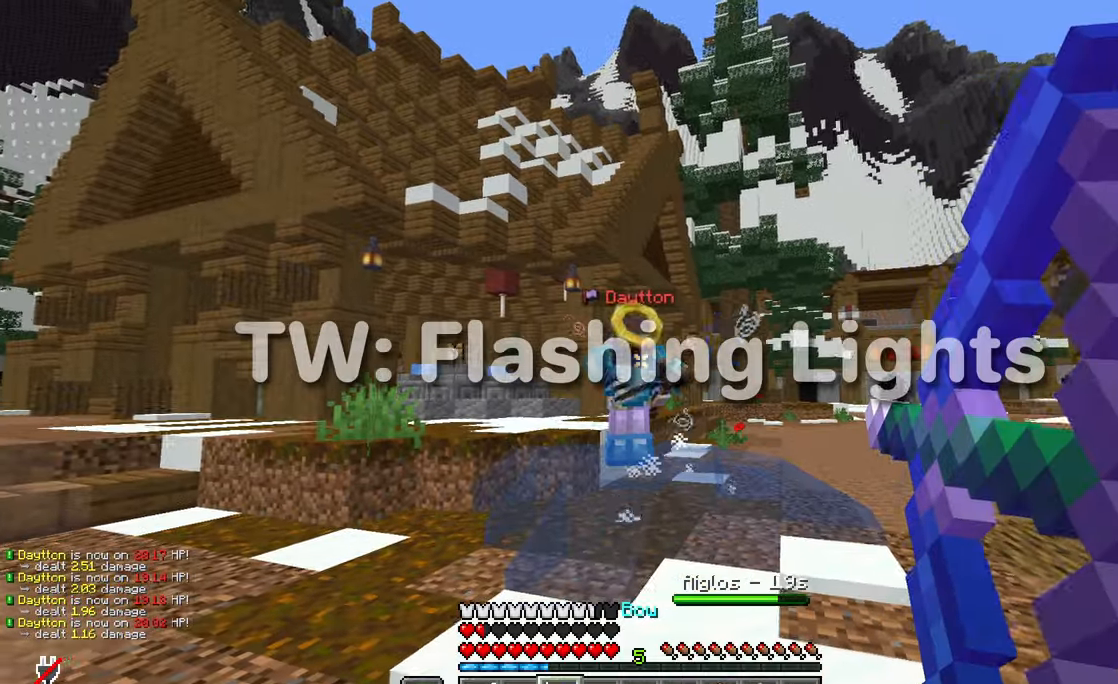
{"keys": ["a", "s"], "mouse": ["right"], "events": [[217, "mouse_right", "up"], [301, "mouse_right", "down"]]}
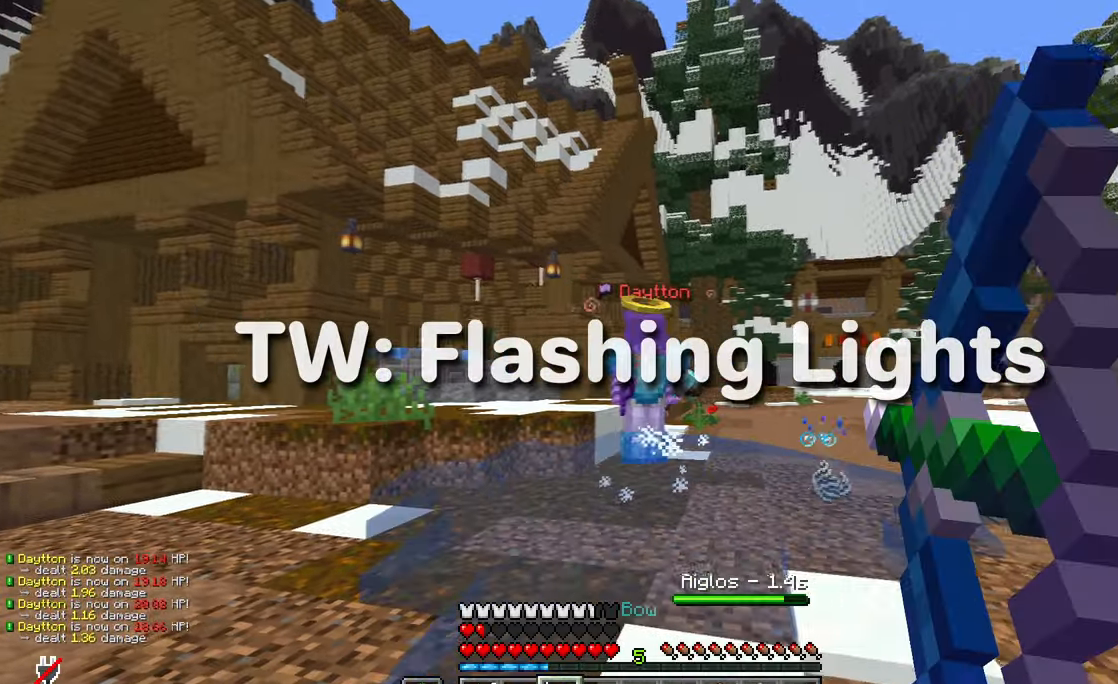
{"keys": ["a", "s"], "mouse": ["right"], "events": []}
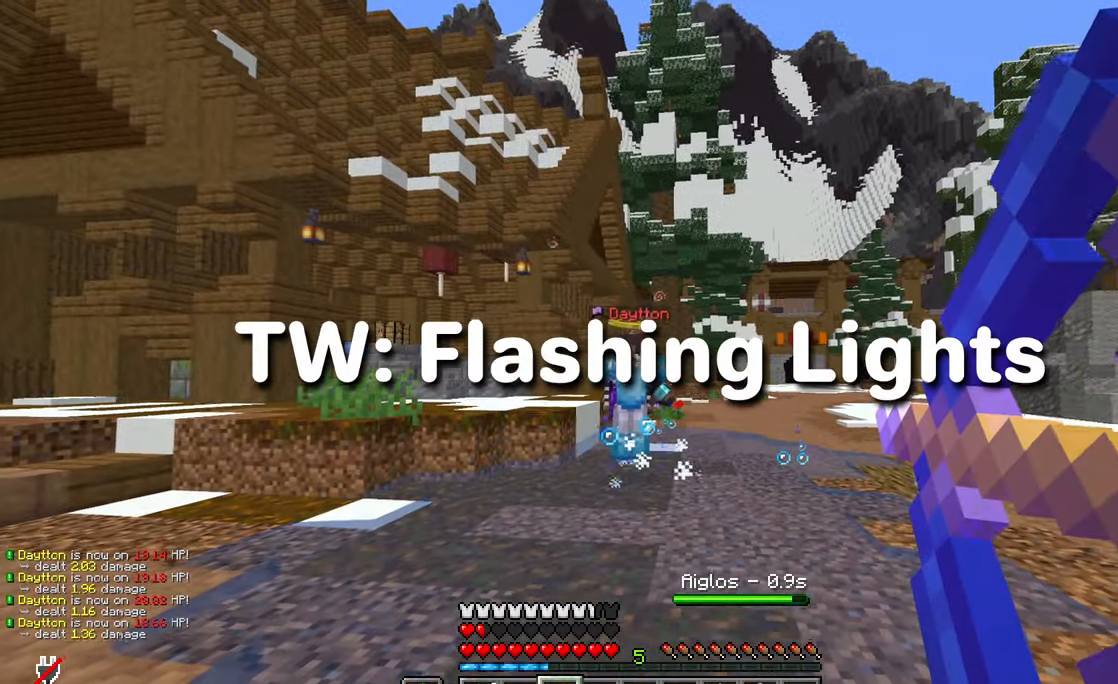
{"keys": ["a", "s"], "mouse": ["right"], "events": []}
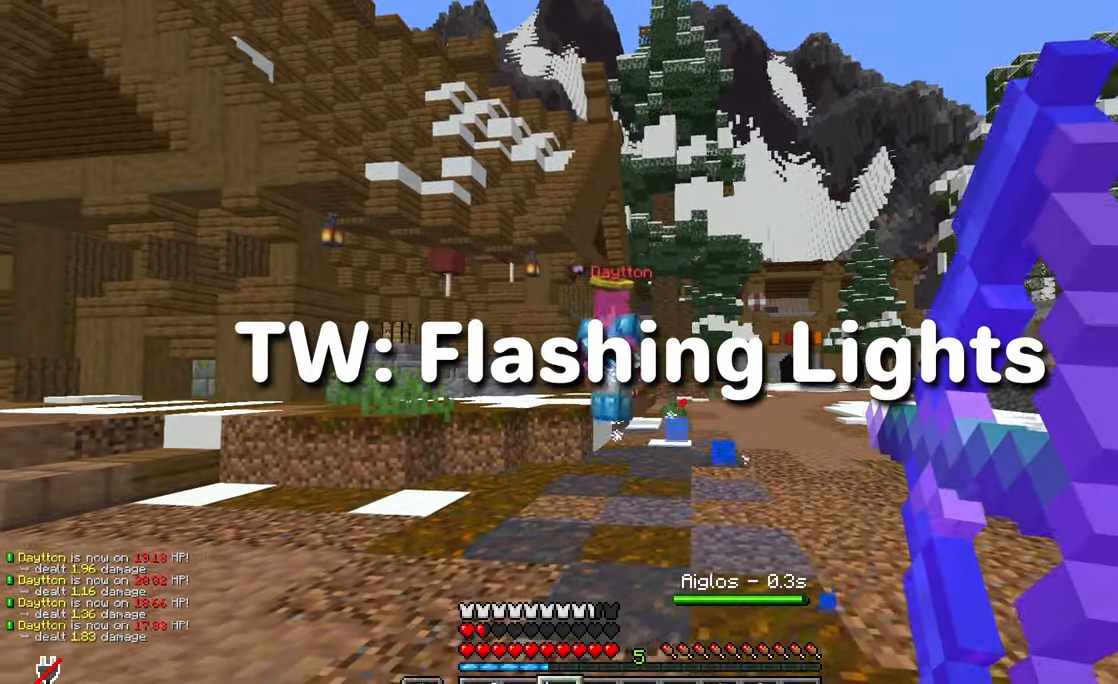
{"keys": ["a", "s"], "mouse": ["right"], "events": []}
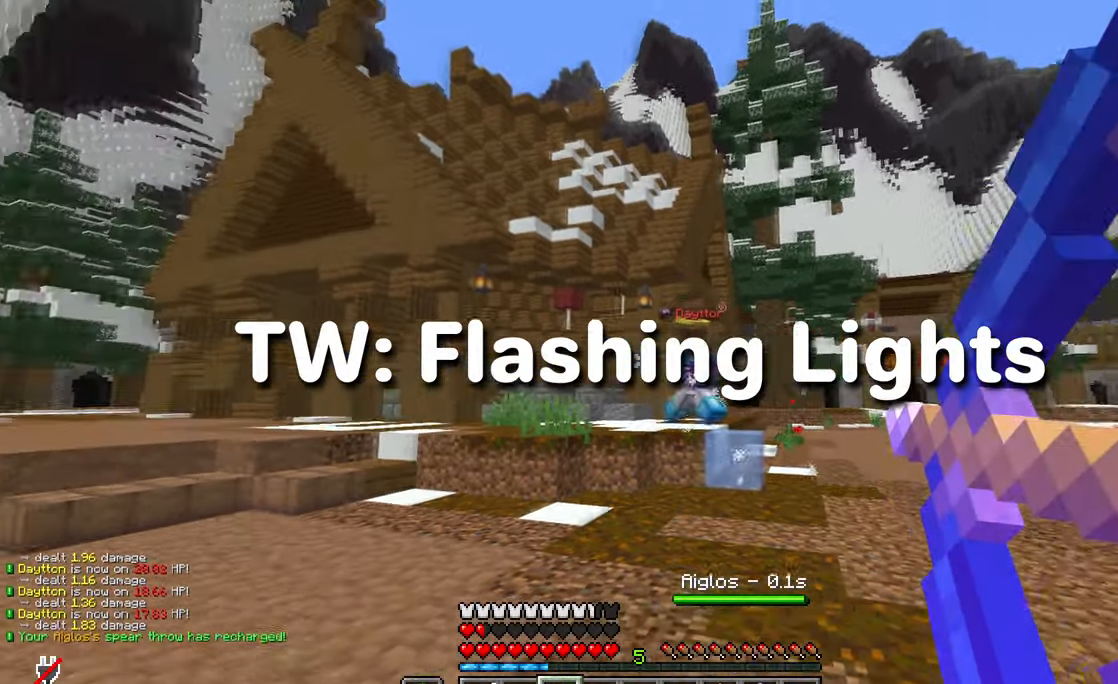
{"keys": ["s"], "mouse": ["right"], "events": [[150, "mouse_right", "up"], [251, "a", "up"], [251, "mouse_right", "down"]]}